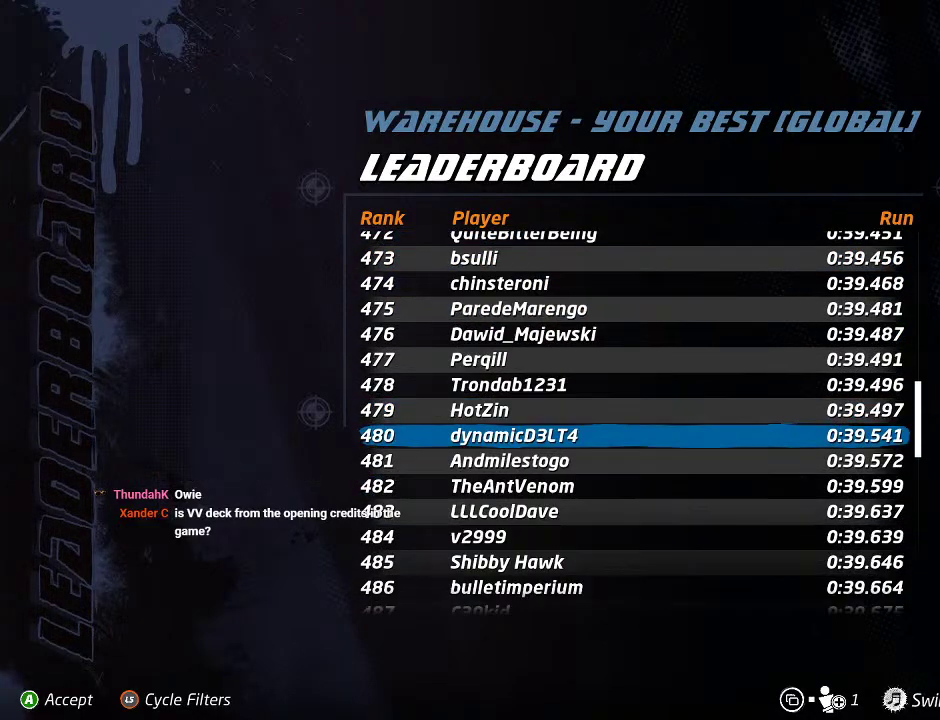
Gameplay with a controller (PlayStation layout); each line is a JSON object with the inputs held at the frame after it. "events" lists button and stick changes between this image and that frame as [ms after this image, input, new state], when the widget could be followed in between. Not read: L2 L3 R3.
{"buttons": ["DPAD_UP"], "left_stick": "center", "right_stick": "center", "events": [[183, "DPAD_UP", "down"]]}
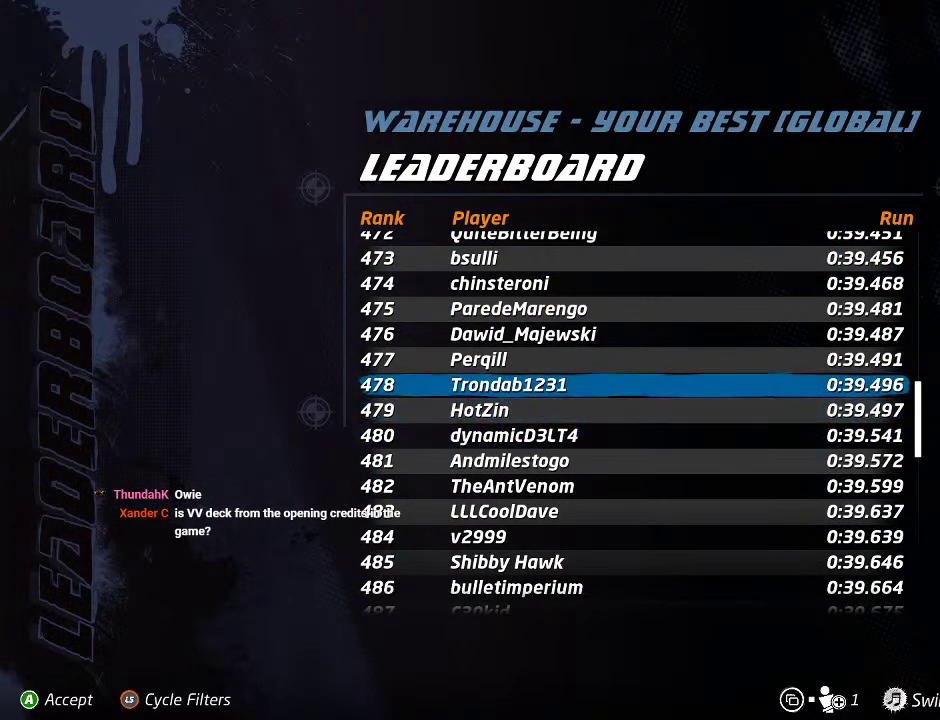
{"buttons": ["DPAD_UP"], "left_stick": "center", "right_stick": "center", "events": []}
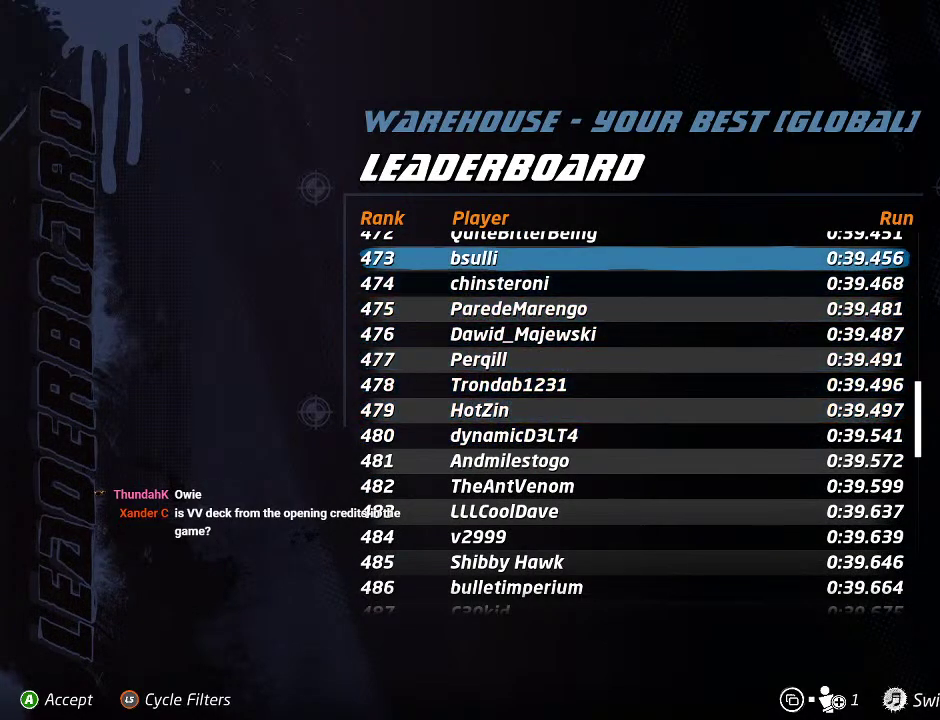
{"buttons": ["DPAD_UP"], "left_stick": "center", "right_stick": "center", "events": []}
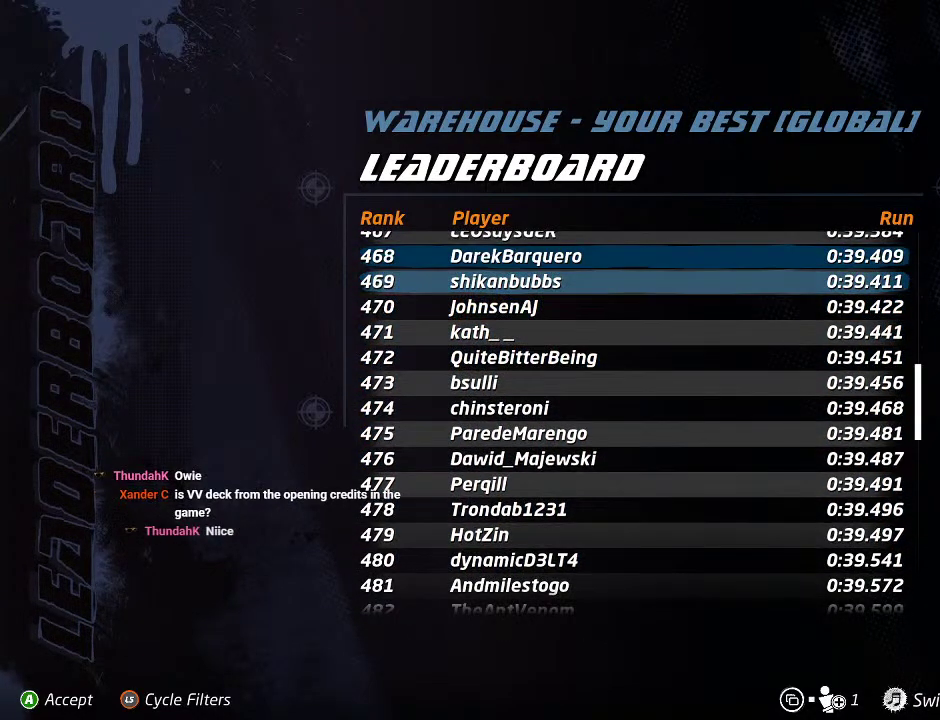
{"buttons": ["DPAD_UP"], "left_stick": "center", "right_stick": "center", "events": []}
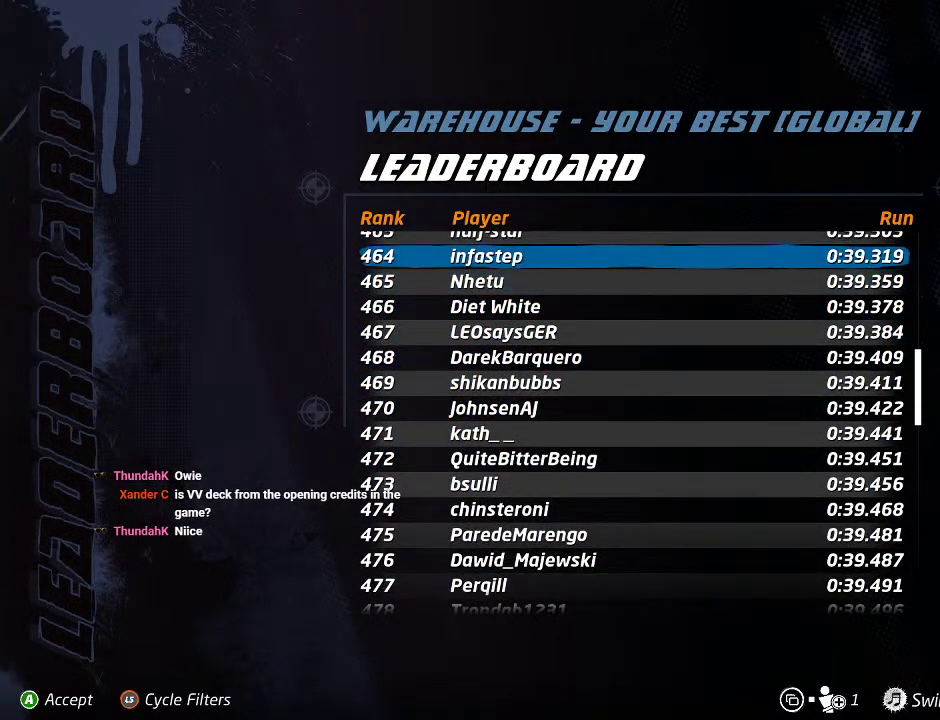
{"buttons": ["DPAD_UP"], "left_stick": "center", "right_stick": "center", "events": []}
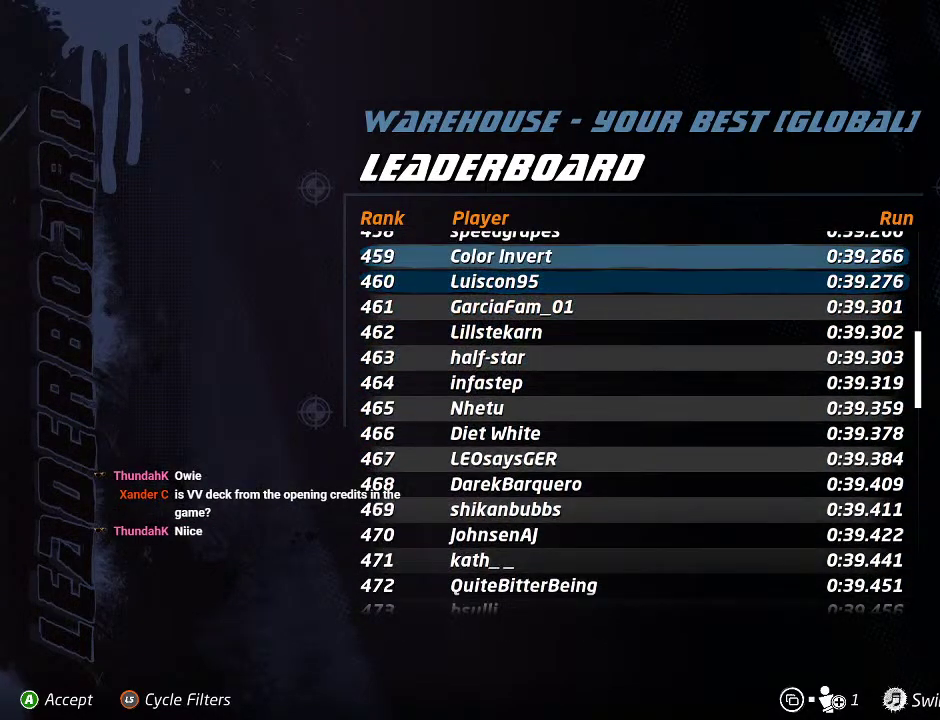
{"buttons": ["DPAD_UP"], "left_stick": "center", "right_stick": "center", "events": []}
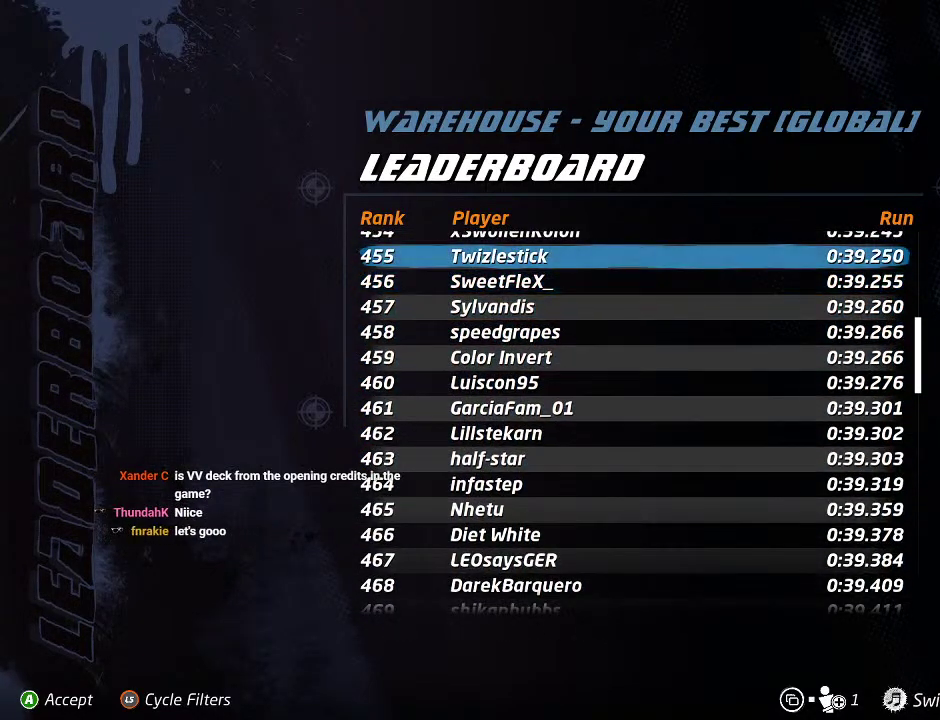
{"buttons": ["DPAD_UP"], "left_stick": "center", "right_stick": "center", "events": []}
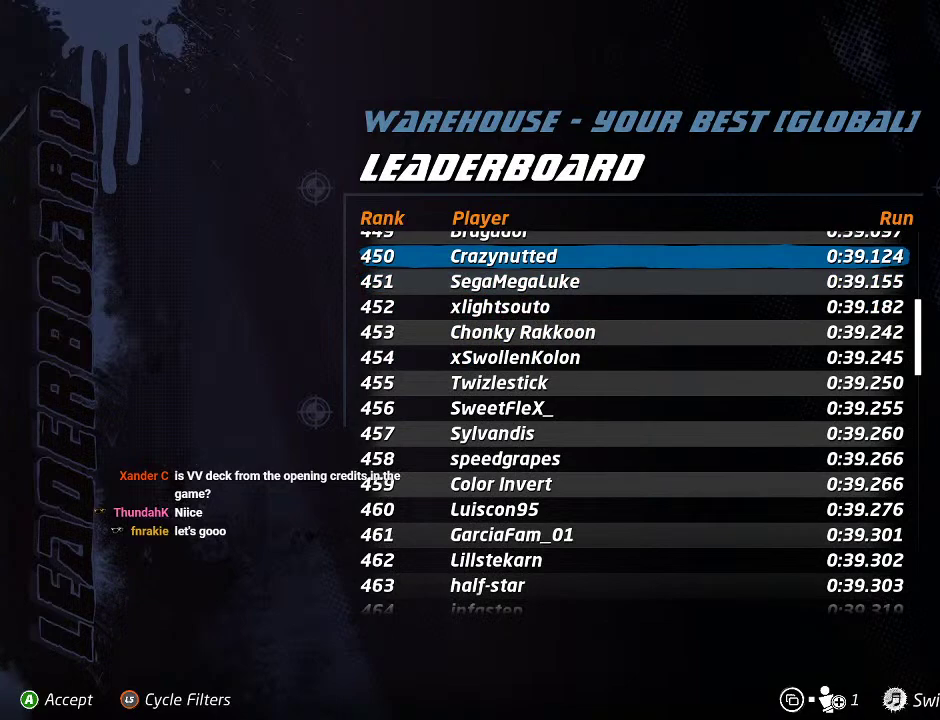
{"buttons": ["DPAD_UP"], "left_stick": "center", "right_stick": "center", "events": []}
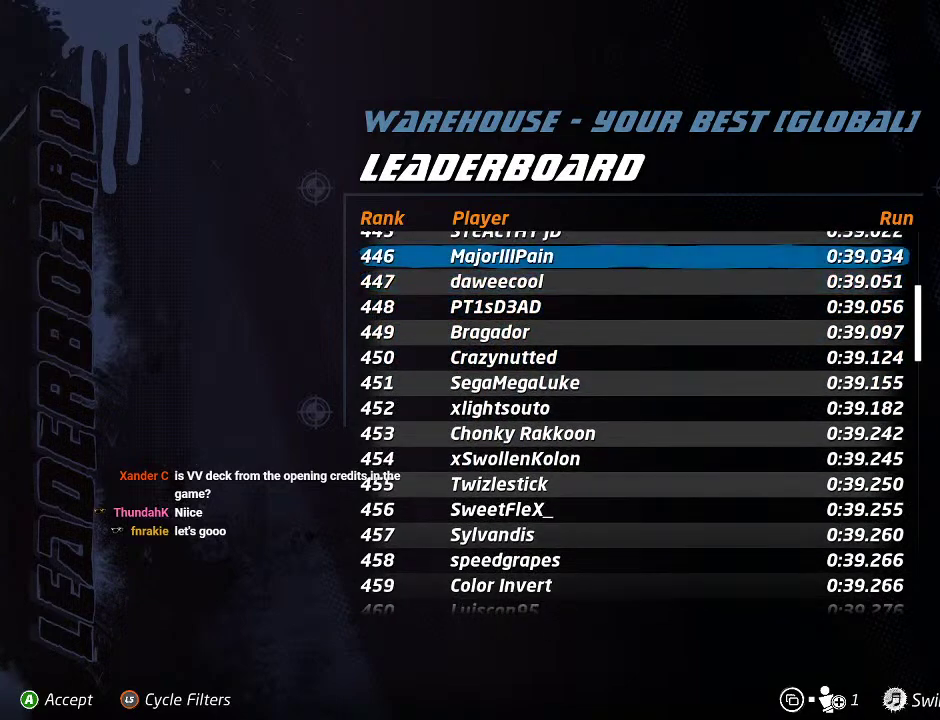
{"buttons": ["DPAD_UP"], "left_stick": "center", "right_stick": "center", "events": []}
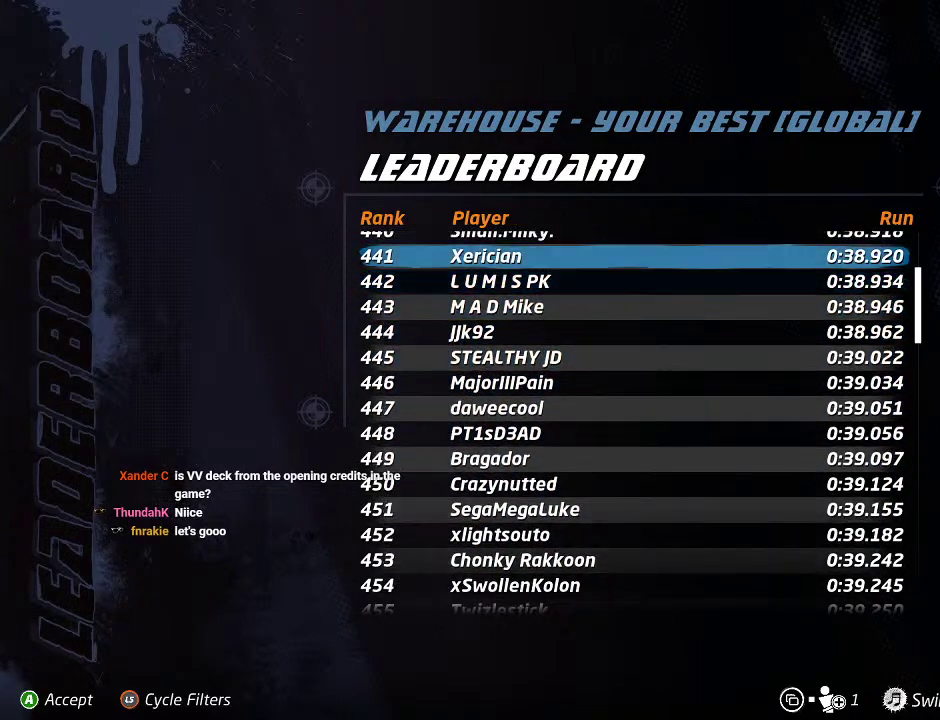
{"buttons": ["DPAD_UP"], "left_stick": "center", "right_stick": "center", "events": []}
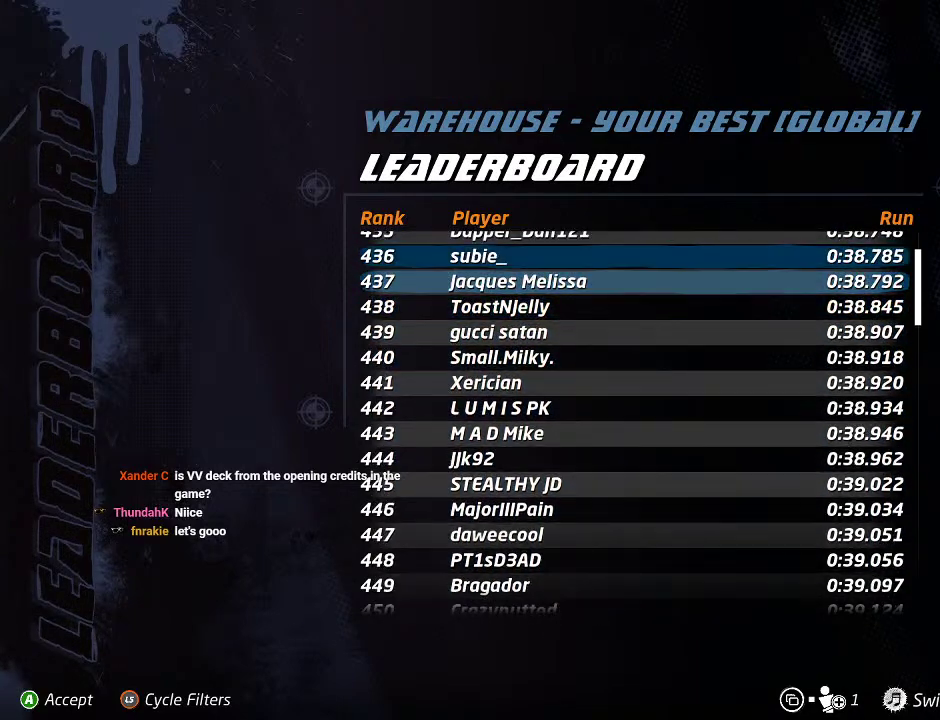
{"buttons": ["DPAD_LEFT"], "left_stick": "center", "right_stick": "center", "events": [[317, "DPAD_UP", "up"], [450, "DPAD_LEFT", "down"]]}
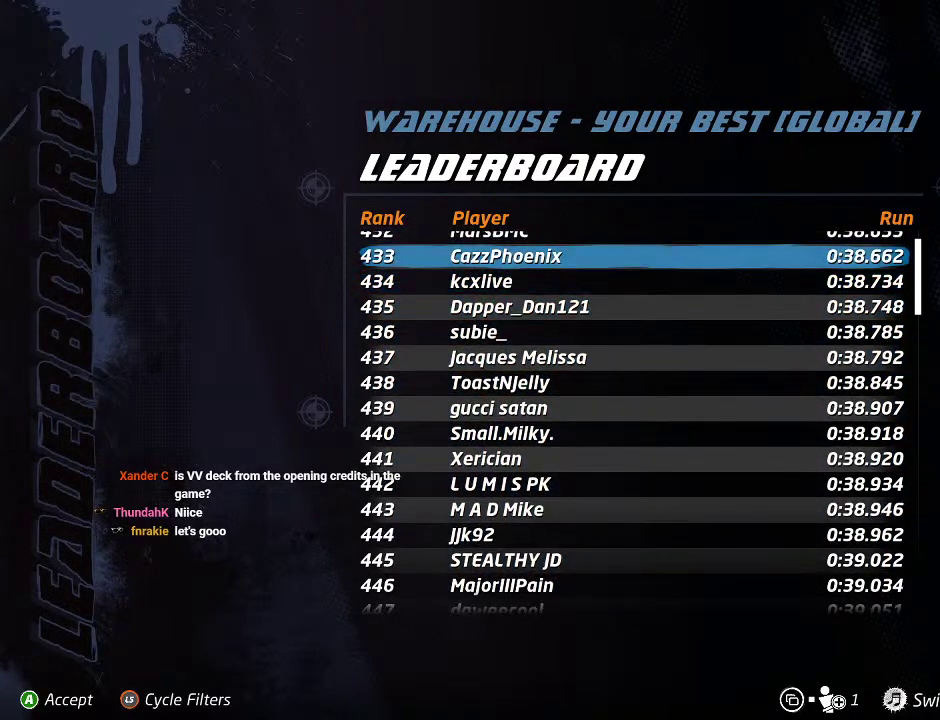
{"buttons": [], "left_stick": "center", "right_stick": "center", "events": [[33, "DPAD_LEFT", "up"], [100, "DPAD_LEFT", "down"], [183, "DPAD_LEFT", "up"], [250, "DPAD_LEFT", "down"], [317, "DPAD_LEFT", "up"], [383, "DPAD_LEFT", "down"], [467, "DPAD_LEFT", "up"]]}
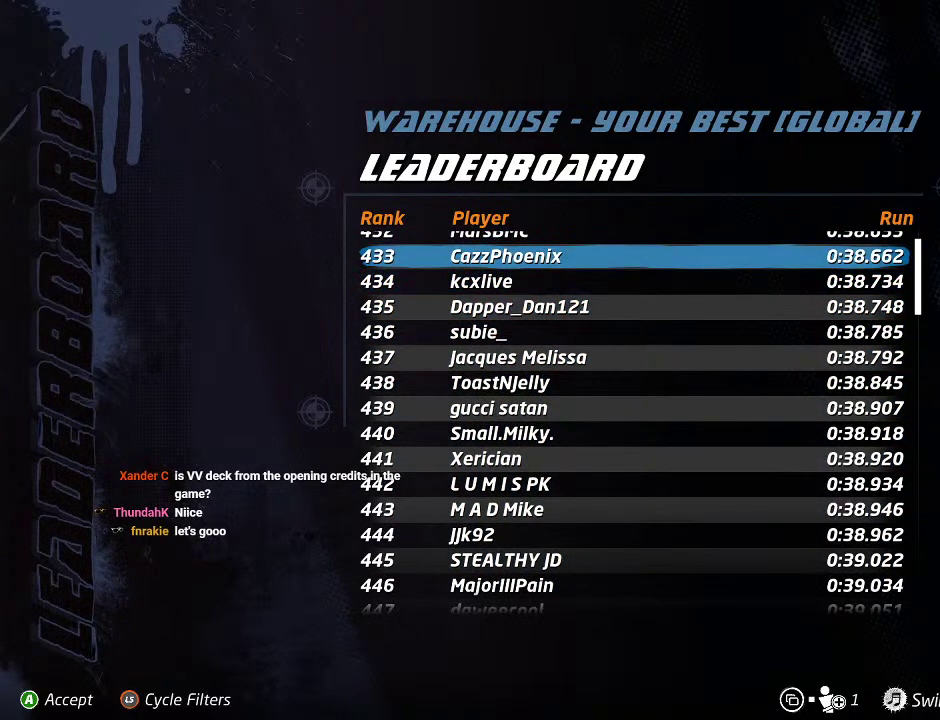
{"buttons": ["DPAD_LEFT"], "left_stick": "center", "right_stick": "center", "events": [[33, "DPAD_LEFT", "down"], [133, "DPAD_LEFT", "up"], [217, "DPAD_LEFT", "down"], [333, "DPAD_LEFT", "up"], [417, "DPAD_LEFT", "down"]]}
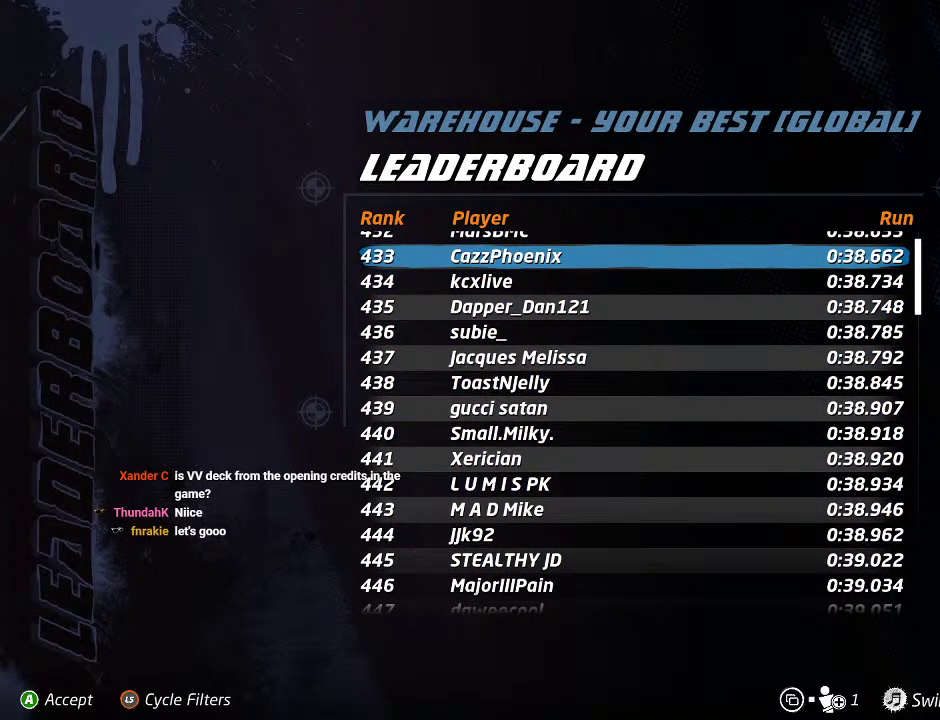
{"buttons": [], "left_stick": "up-left", "right_stick": "center", "events": [[17, "DPAD_LEFT", "up"], [433, "left_stick", "up-left"]]}
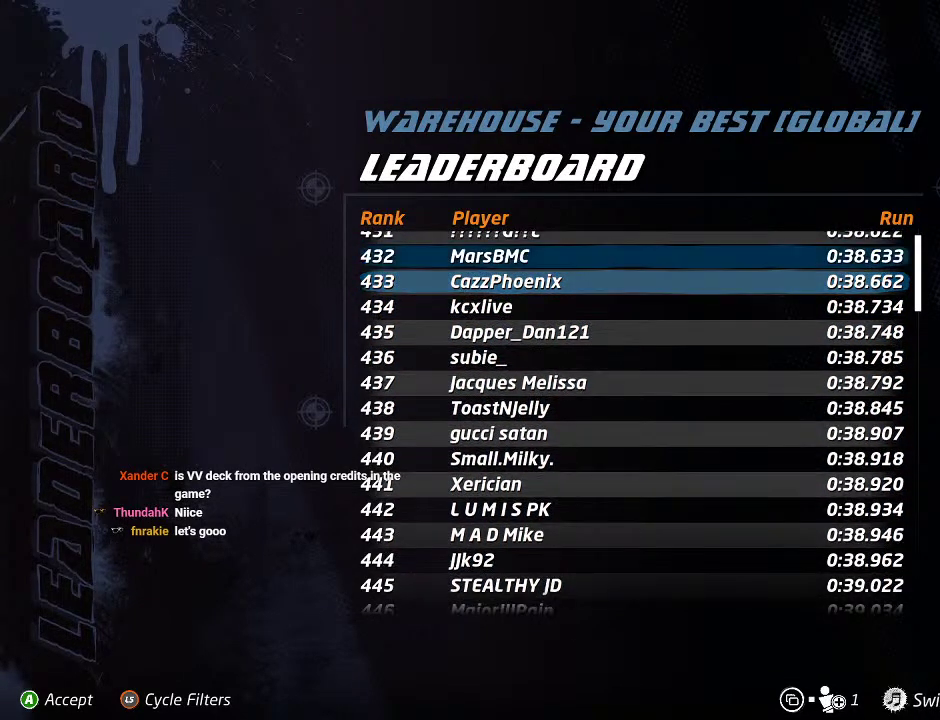
{"buttons": [], "left_stick": "center", "right_stick": "center", "events": [[83, "left_stick", "center"], [233, "left_stick", "up"], [367, "left_stick", "center"]]}
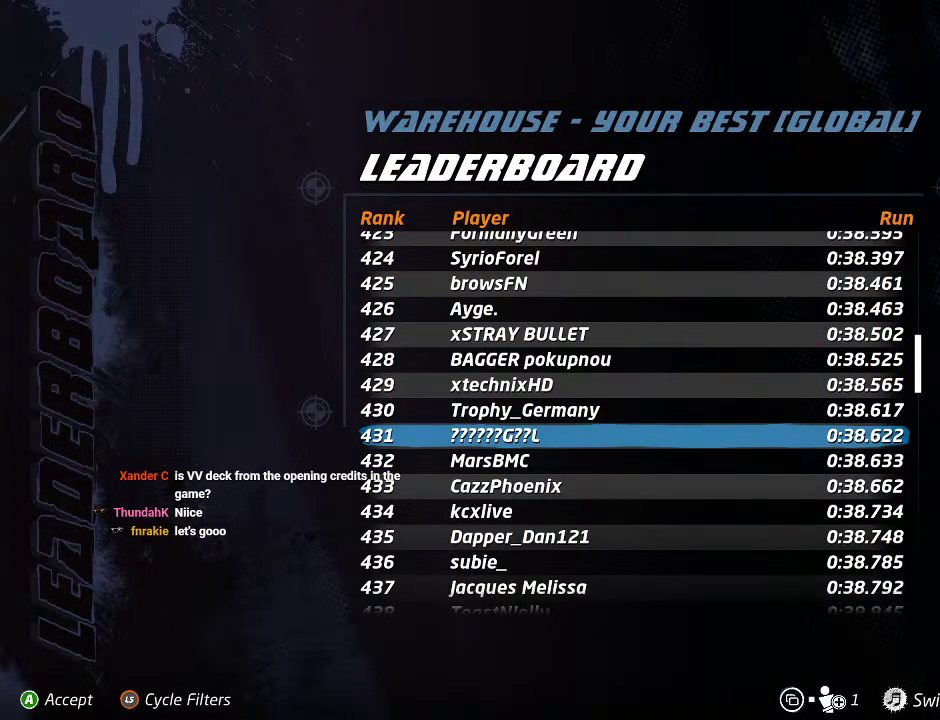
{"buttons": [], "left_stick": "center", "right_stick": "center", "events": [[50, "DPAD_UP", "down"], [100, "DPAD_UP", "up"]]}
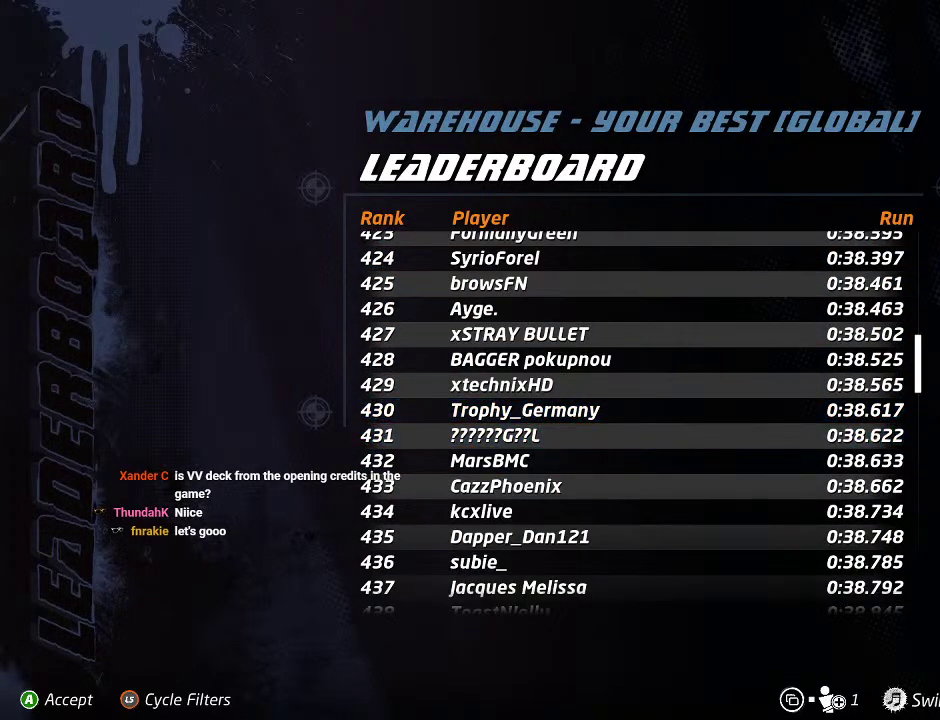
{"buttons": [], "left_stick": "center", "right_stick": "center", "events": []}
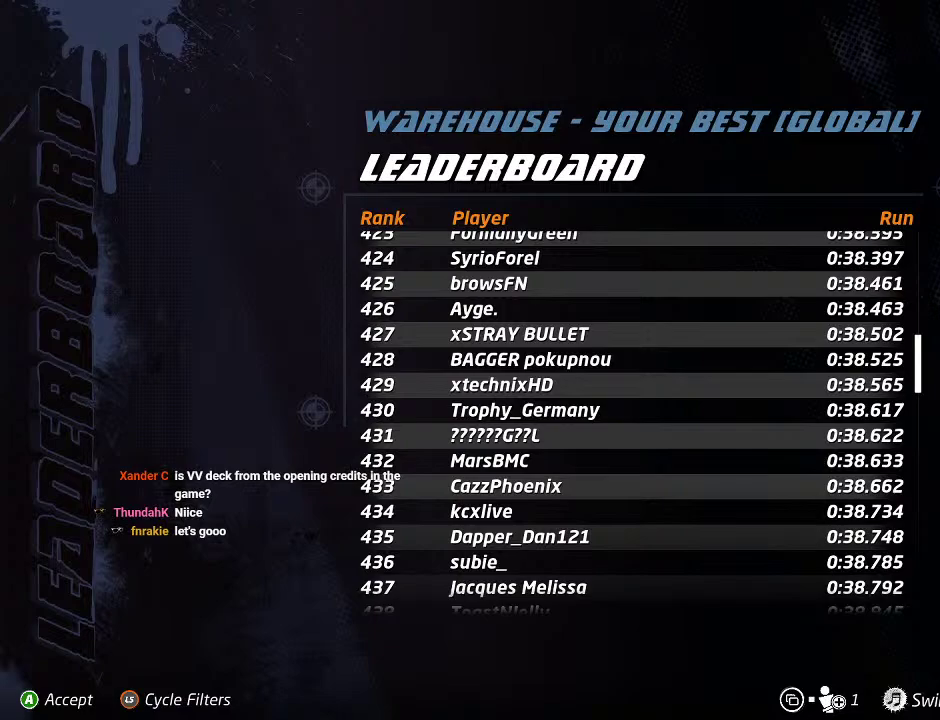
{"buttons": [], "left_stick": "center", "right_stick": "center", "events": []}
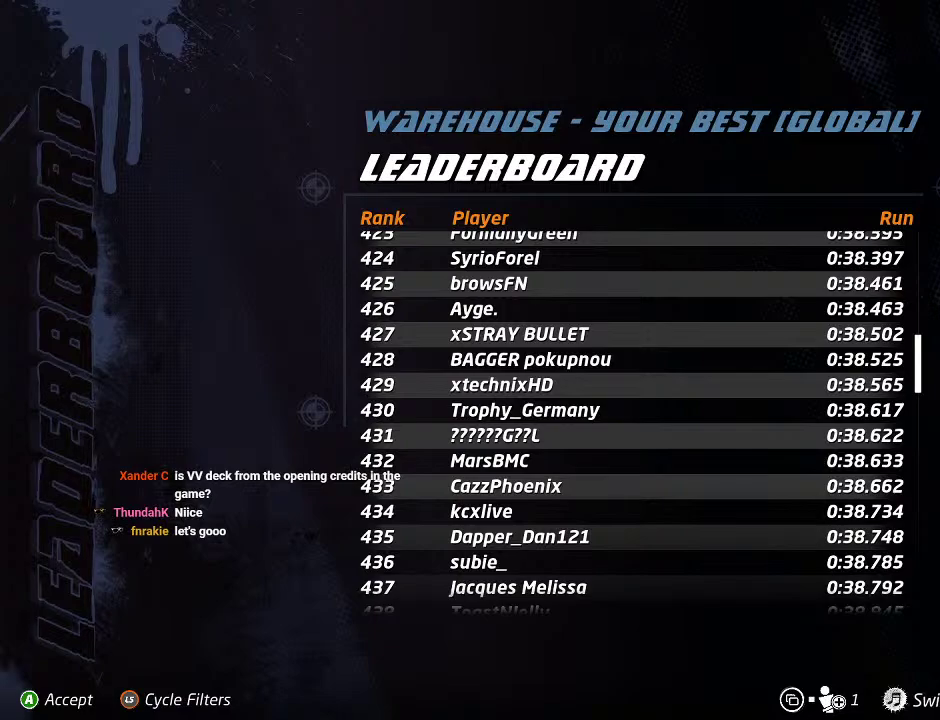
{"buttons": ["DPAD_UP", "DPAD_LEFT"], "left_stick": "center", "right_stick": "center", "events": [[450, "DPAD_LEFT", "down"], [450, "DPAD_UP", "down"]]}
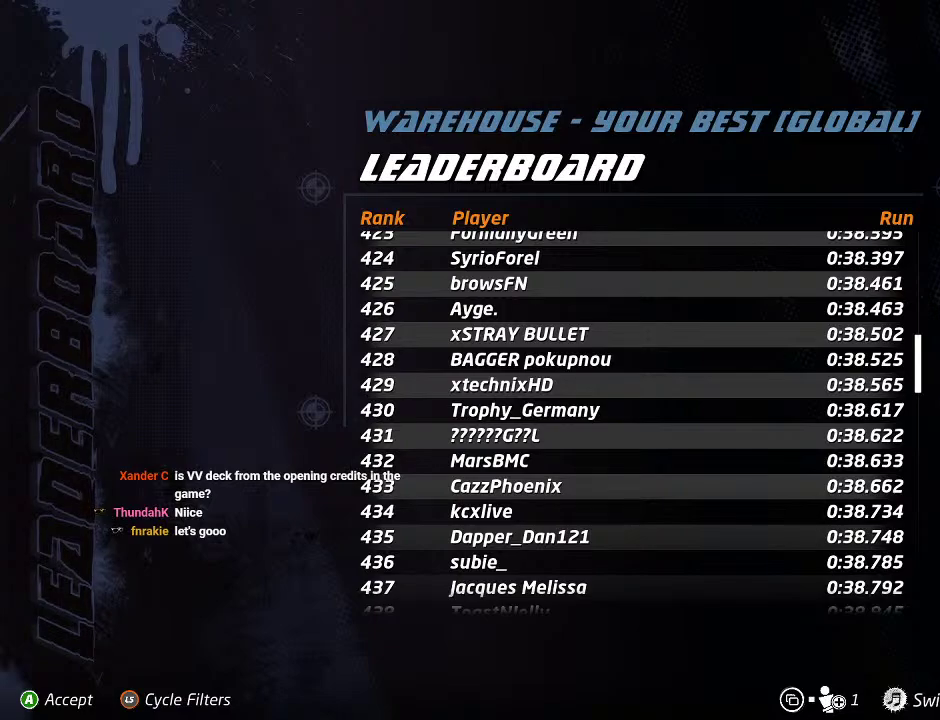
{"buttons": ["DPAD_DOWN", "DPAD_RIGHT"], "left_stick": "center", "right_stick": "center", "events": [[50, "DPAD_UP", "up"], [83, "DPAD_LEFT", "up"], [267, "DPAD_UP", "down"], [283, "DPAD_RIGHT", "down"], [317, "DPAD_RIGHT", "up"], [383, "DPAD_UP", "up"], [400, "DPAD_DOWN", "down"], [483, "DPAD_RIGHT", "down"]]}
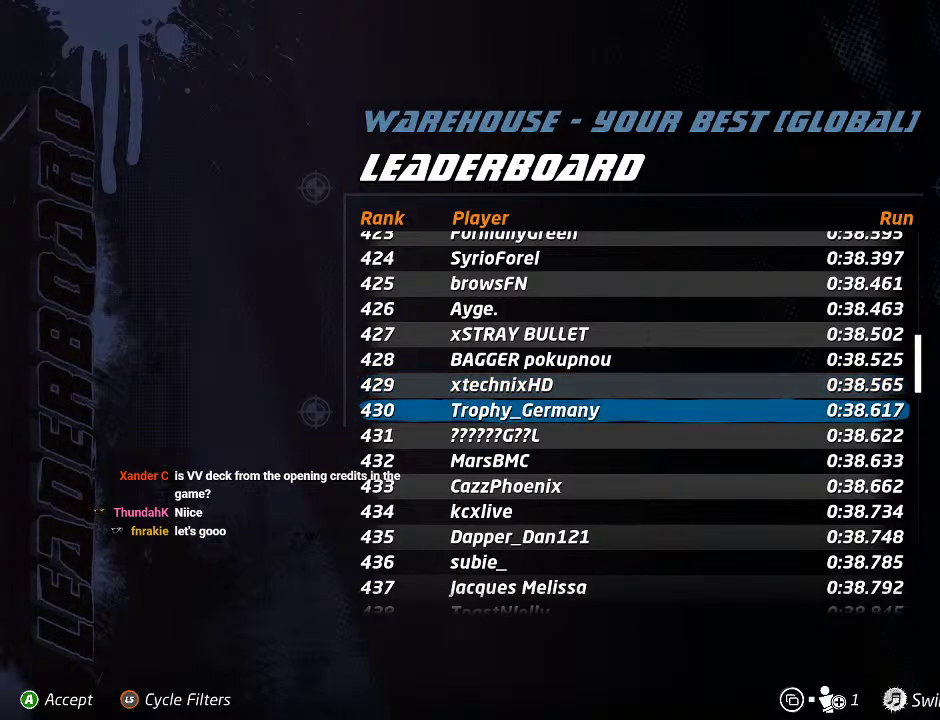
{"buttons": [], "left_stick": "center", "right_stick": "center", "events": [[17, "DPAD_DOWN", "up"], [17, "DPAD_RIGHT", "up"], [17, "DPAD_UP", "down"], [133, "DPAD_UP", "up"], [200, "DPAD_DOWN", "down"], [267, "DPAD_DOWN", "up"], [367, "CIRCLE", "down"], [467, "CIRCLE", "up"]]}
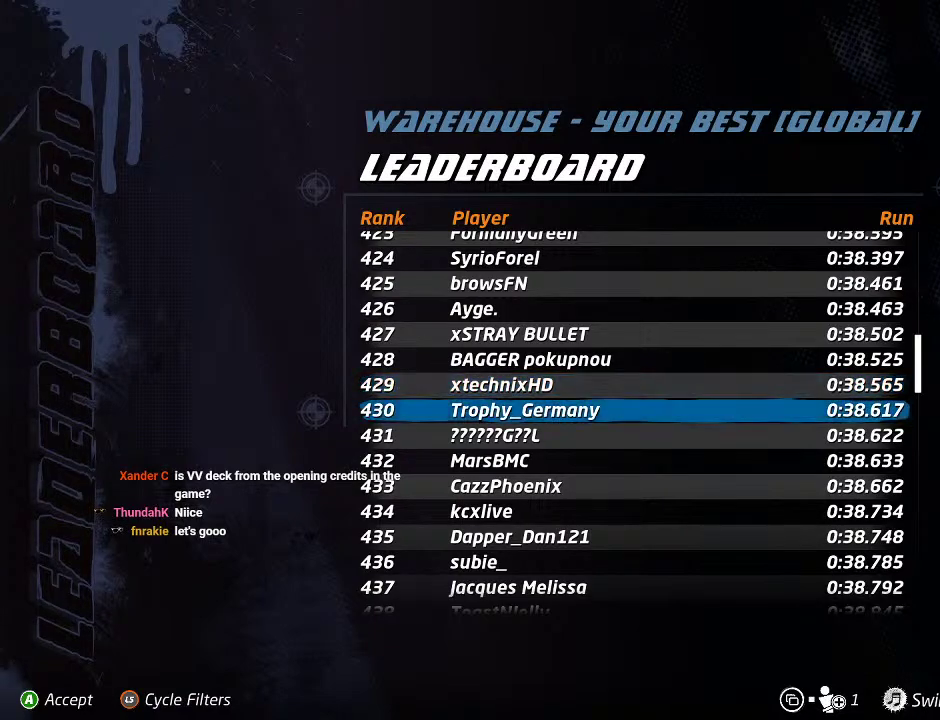
{"buttons": [], "left_stick": "center", "right_stick": "center", "events": []}
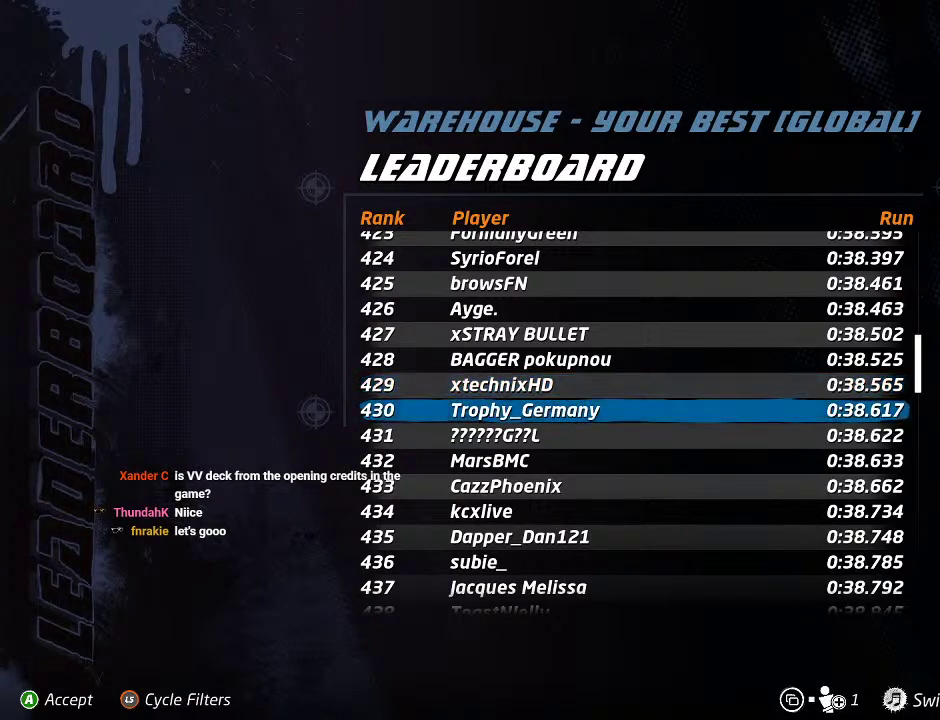
{"buttons": [], "left_stick": "center", "right_stick": "center", "events": [[133, "TRIANGLE", "down"], [283, "TRIANGLE", "up"]]}
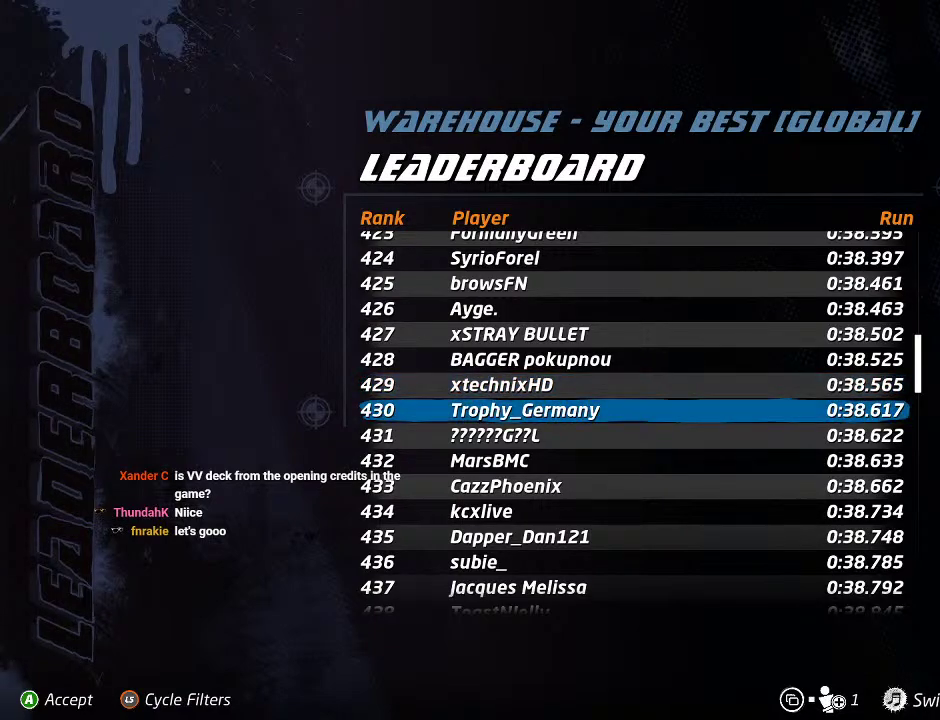
{"buttons": [], "left_stick": "center", "right_stick": "center", "events": [[150, "CROSS", "down"], [283, "CROSS", "up"]]}
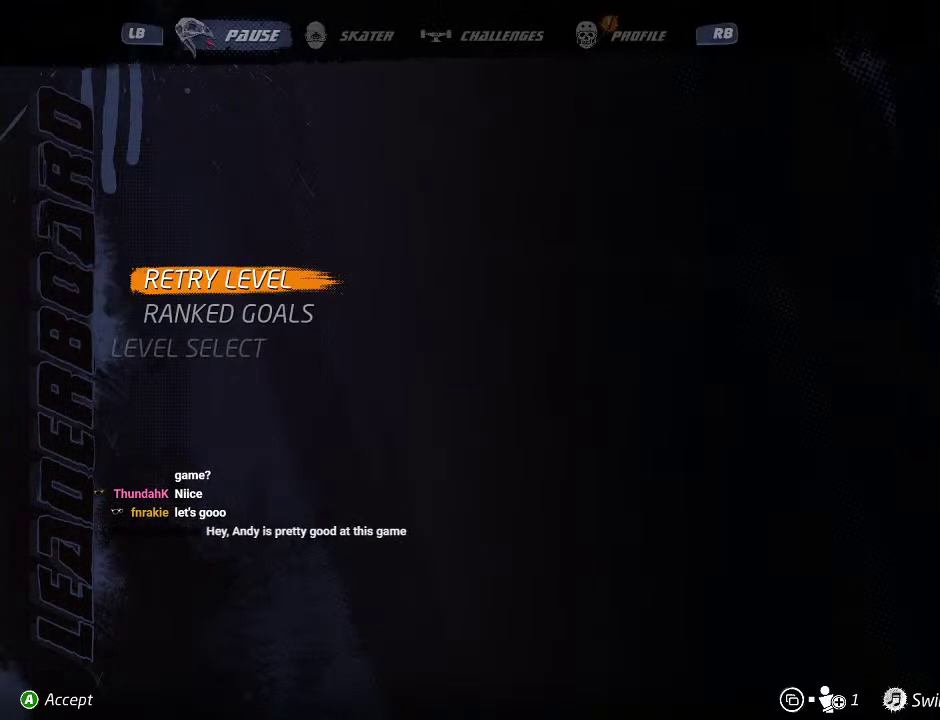
{"buttons": [], "left_stick": "center", "right_stick": "center", "events": [[350, "CROSS", "down"], [467, "CROSS", "up"]]}
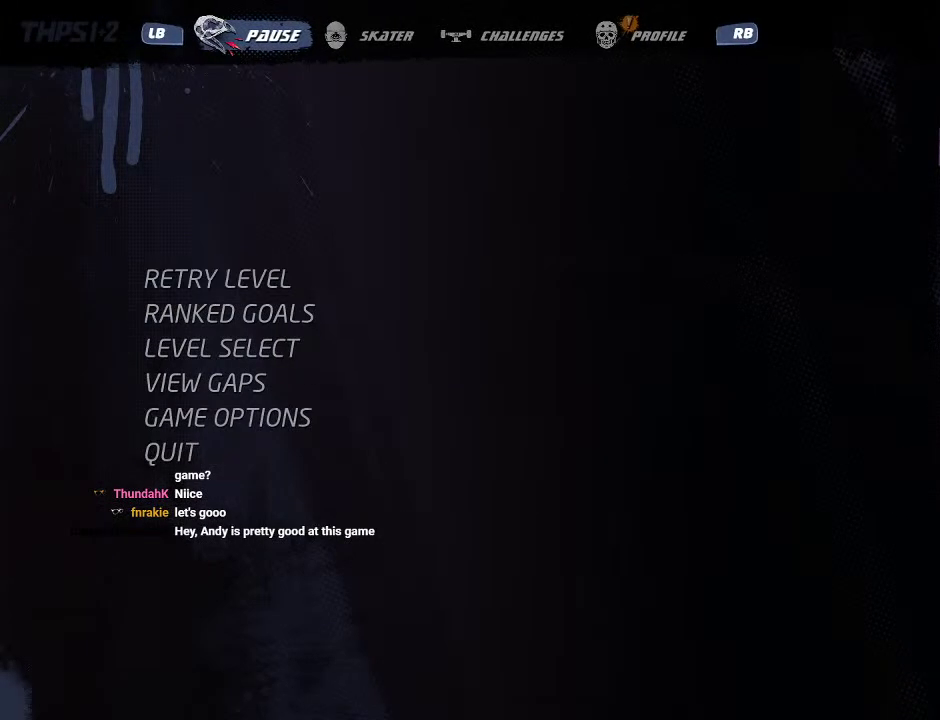
{"buttons": [], "left_stick": "center", "right_stick": "center", "events": []}